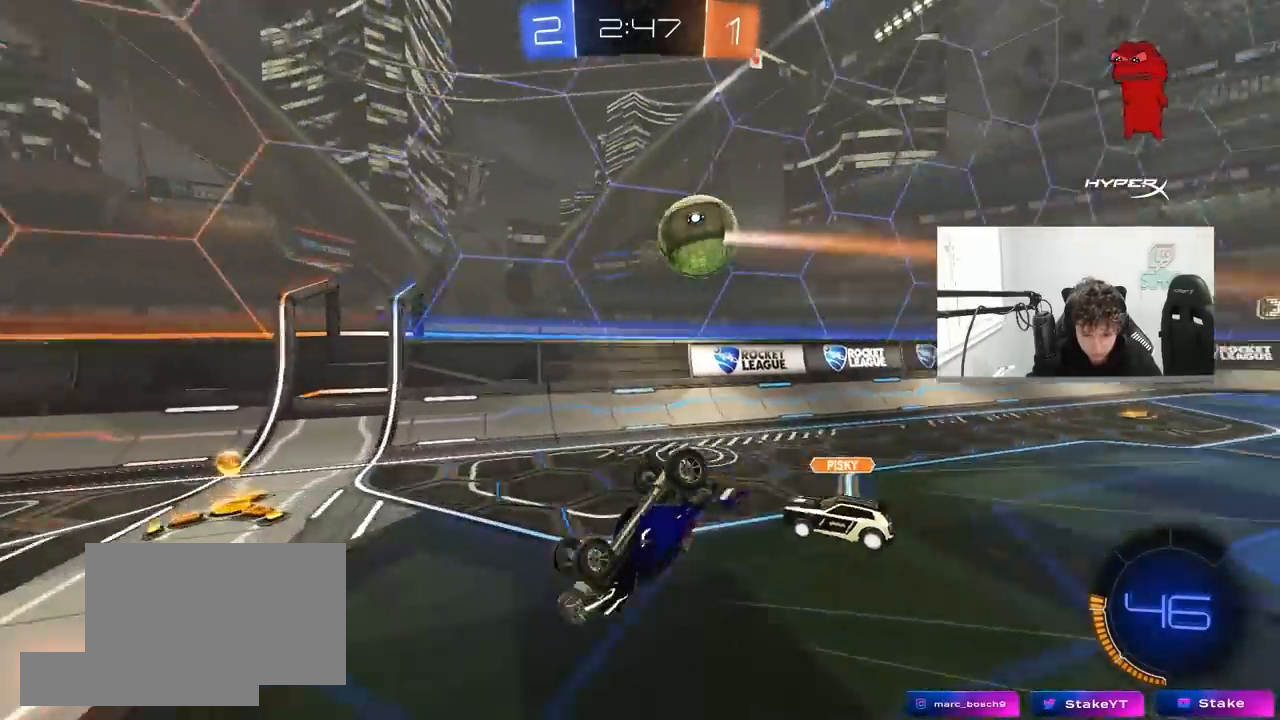
Gameplay with keyboard and mouse; each line is a JSON object with the keys and mouse buttons held at the frame after it. "events" lists presses ("down") and releases ("up") of "1", "2", "3", "4", "5", "a", "alt", "c", "caps_lock", "ctrl", "d", "e", "f", "g", "q", "r", "s", "shift", "space", "t", "tab", "v", "w", "x", "z", "mouse_left", "mouse_wheel" and "mouse_right" between this image and that frame as [ms after this image, input, new state], when the widget could be followed in between. "mouse_left", "mouse_wheel", "mouse_right" = the "left", "wheel", "right" buttons of the "mouse" list. No other keys are recorded. "wheel" means that the mouse wheel is clicked or scrolled. "mouse_move" is the direction in which the mouse moves at that frame (one of eight, or "still"), when it could be read.
{"keys": ["a", "s"], "mouse": [], "mouse_move": "still", "events": [[133, "s", "down"], [133, "shift", "up"], [367, "a", "down"], [367, "d", "up"]]}
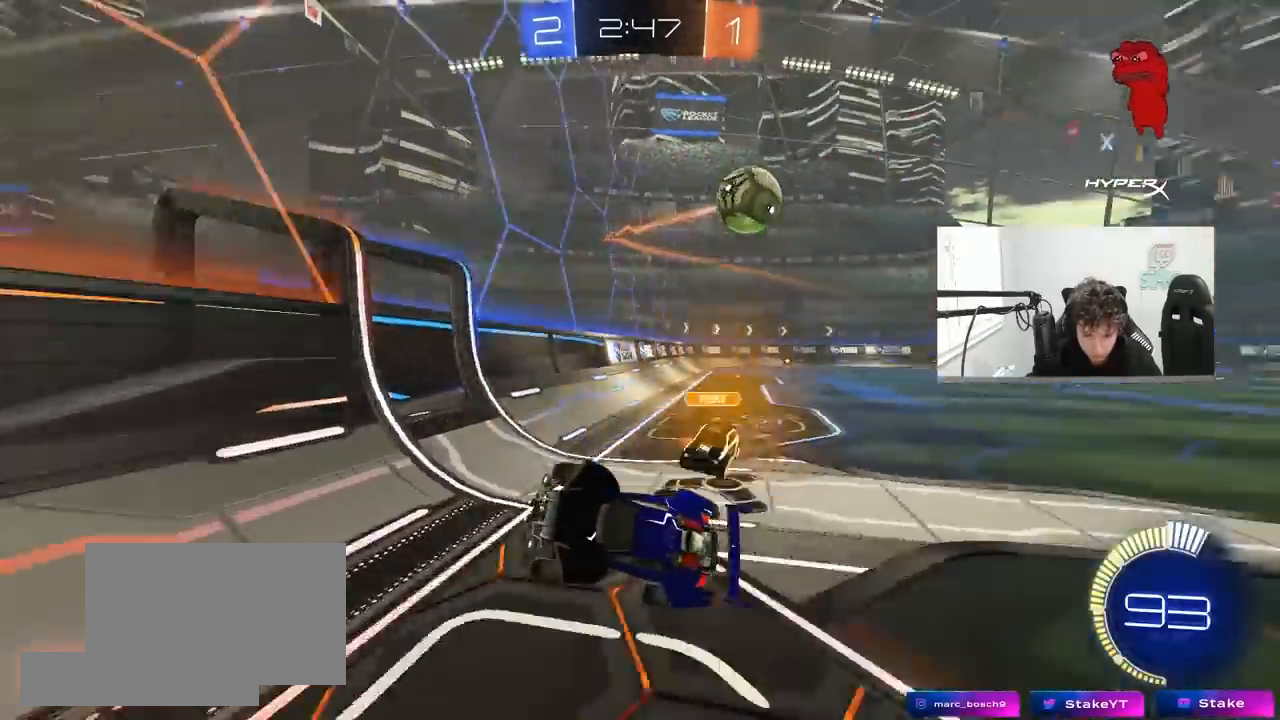
{"keys": ["a", "w"], "mouse": ["left"], "mouse_move": "still", "events": [[17, "d", "down"], [17, "shift", "down"], [50, "a", "up"], [50, "s", "up"], [150, "shift", "up"], [200, "a", "down"], [200, "d", "up"], [200, "w", "down"], [483, "mouse_left", "down"]]}
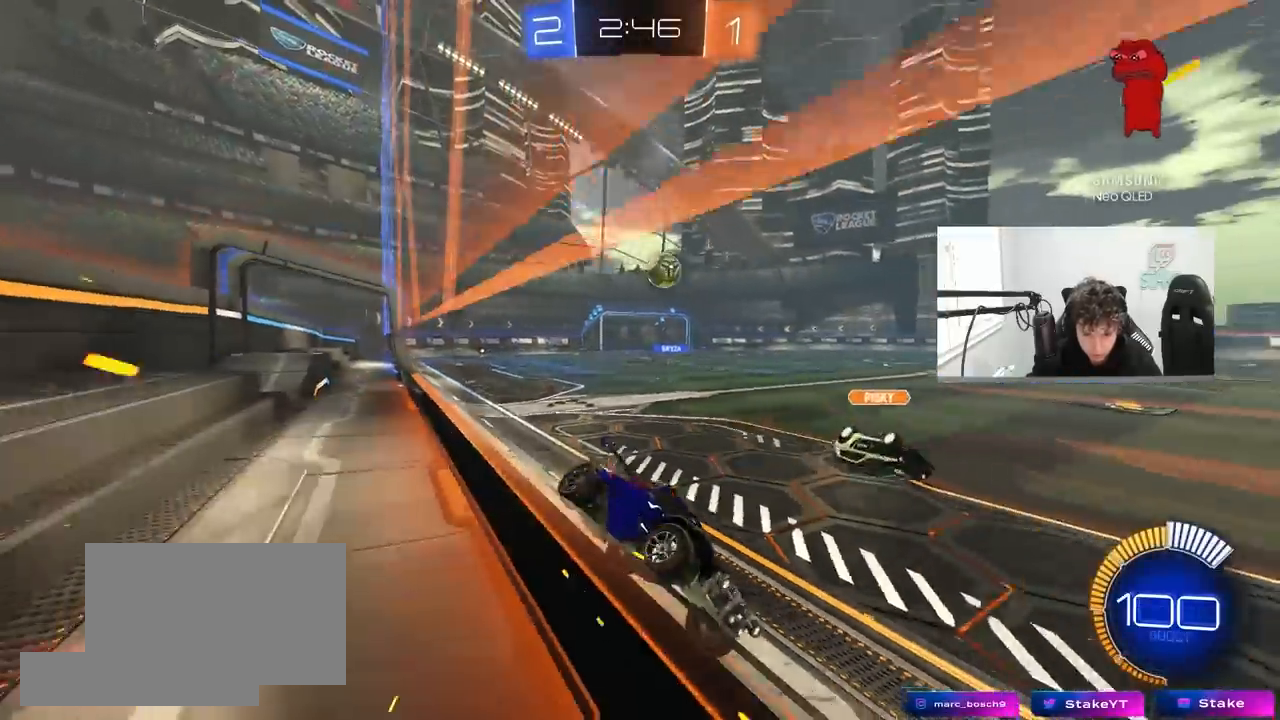
{"keys": ["a", "w"], "mouse": ["left"], "mouse_move": "still", "events": [[17, "shift", "down"], [117, "shift", "up"], [217, "a", "up"], [217, "mouse_left", "up"], [333, "mouse_left", "down"], [400, "a", "down"]]}
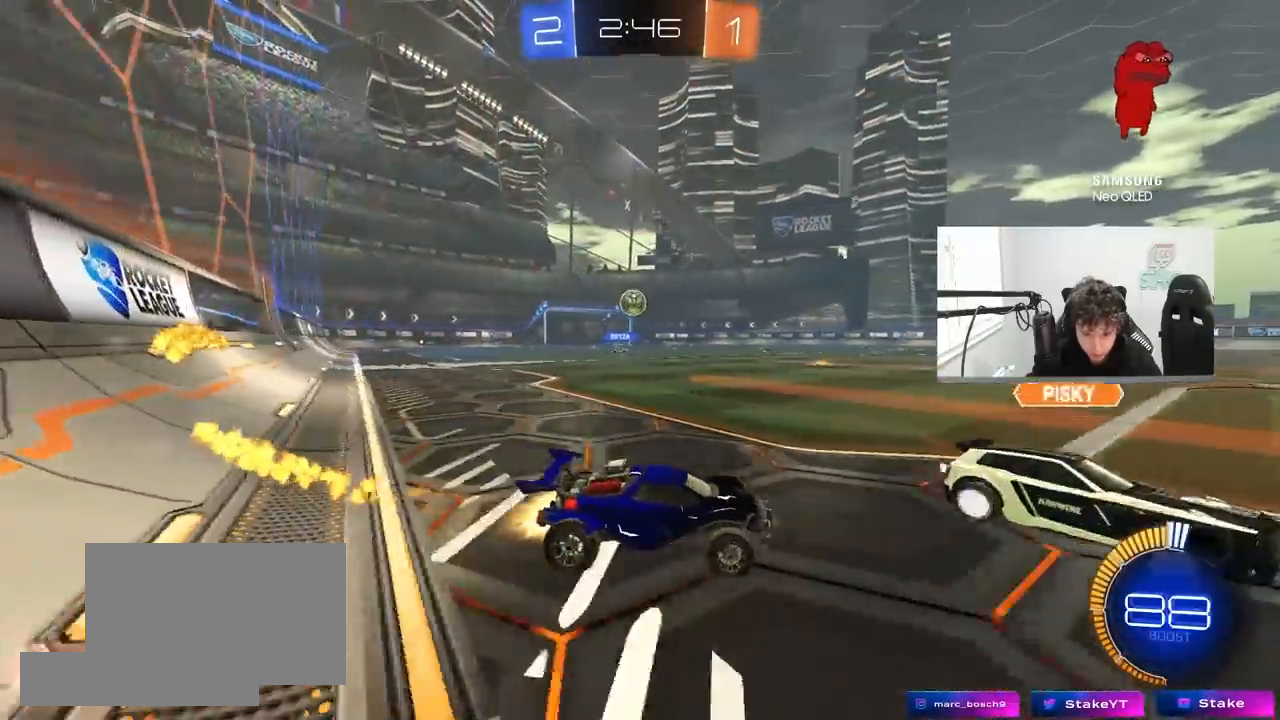
{"keys": ["d", "w"], "mouse": [], "mouse_move": "still", "events": [[50, "a", "up"], [83, "d", "down"], [83, "space", "down"], [133, "d", "up"], [183, "d", "down"], [233, "space", "up"], [317, "d", "up"], [467, "d", "down"], [467, "mouse_left", "up"]]}
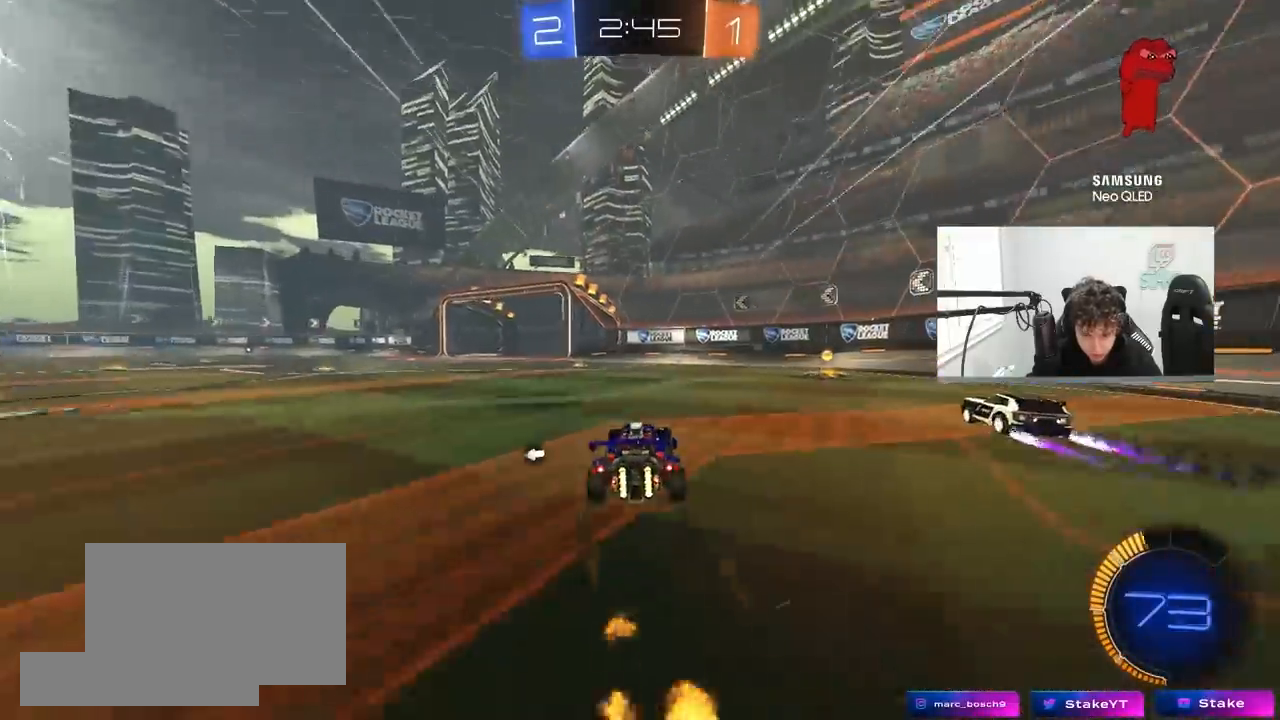
{"keys": ["w"], "mouse": [], "mouse_move": "still", "events": [[150, "d", "up"], [333, "a", "down"], [383, "a", "up"]]}
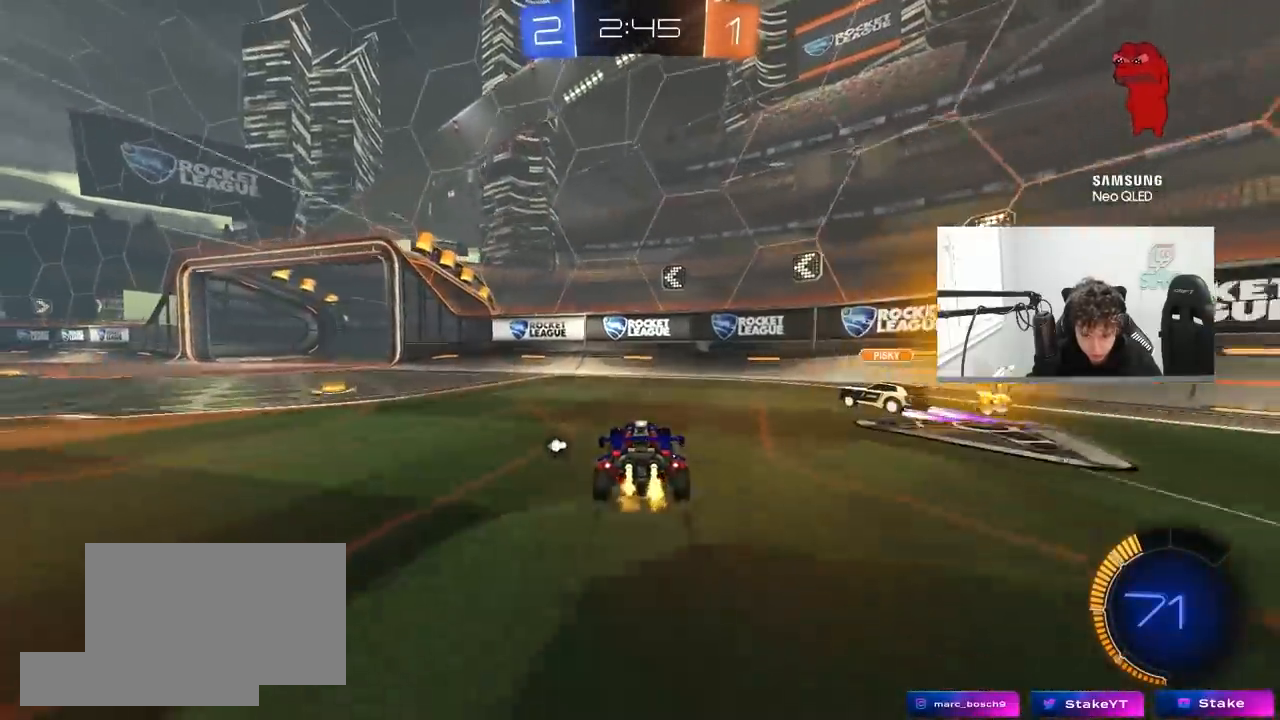
{"keys": ["a", "space", "w"], "mouse": [], "mouse_move": "still", "events": [[117, "a", "down"], [250, "mouse_left", "down"], [350, "shift", "down"], [400, "mouse_left", "up"], [450, "shift", "up"], [450, "space", "down"]]}
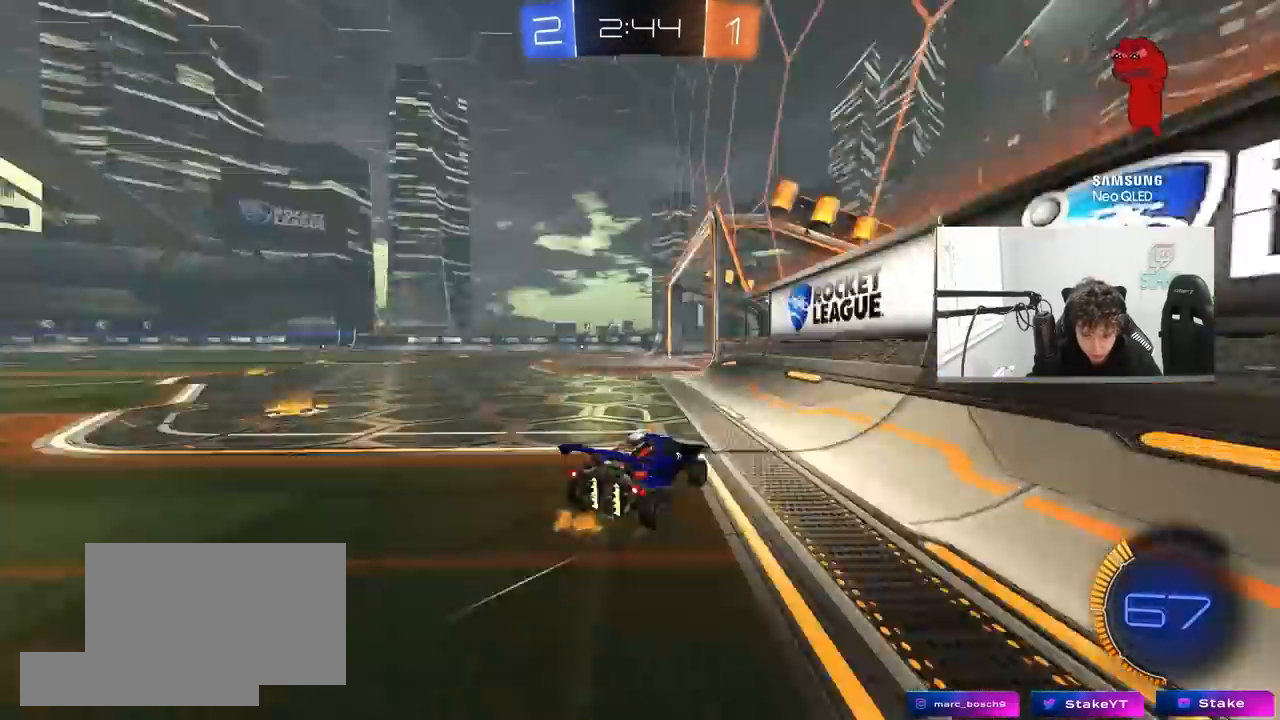
{"keys": ["a", "w"], "mouse": [], "mouse_move": "still", "events": [[83, "space", "up"]]}
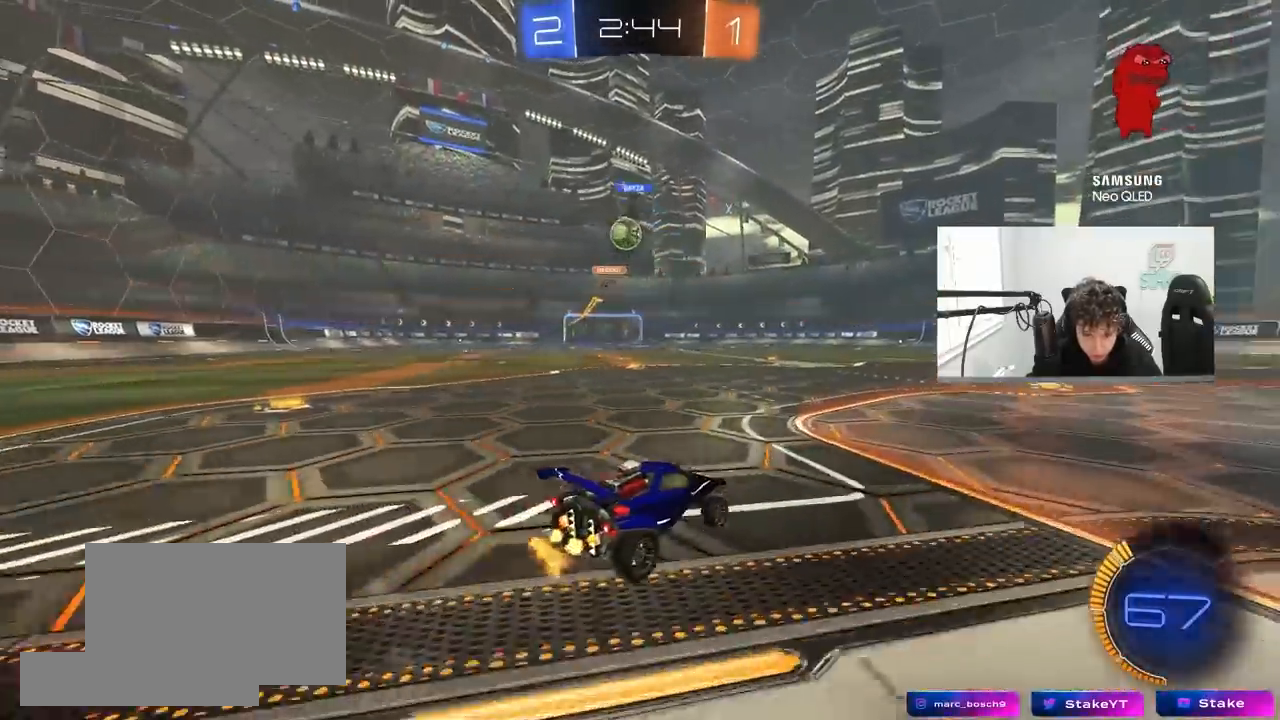
{"keys": ["d", "s"], "mouse": ["right"], "mouse_move": "down-left", "events": [[150, "w", "up"], [200, "d", "down"], [200, "s", "down"], [250, "a", "up"], [383, "mouse_right", "down"]]}
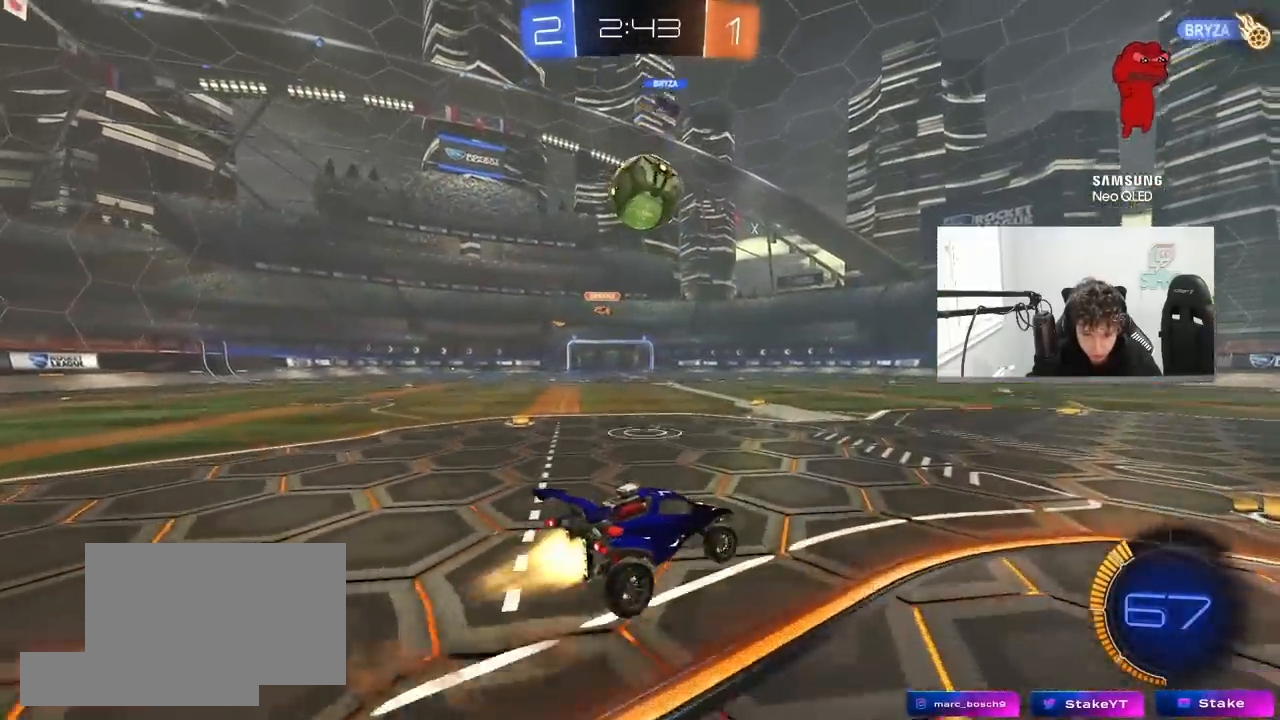
{"keys": ["a", "s", "shift"], "mouse": [], "mouse_move": "still", "events": [[33, "mouse_left", "down"], [33, "shift", "down"], [117, "d", "up"], [117, "mouse_left", "up"], [117, "mouse_right", "up"], [117, "s", "up"], [117, "shift", "up"], [167, "mouse_left", "down"], [167, "mouse_right", "down"], [250, "a", "down"], [250, "mouse_left", "up"], [250, "s", "down"], [317, "mouse_right", "up"], [317, "shift", "down"]]}
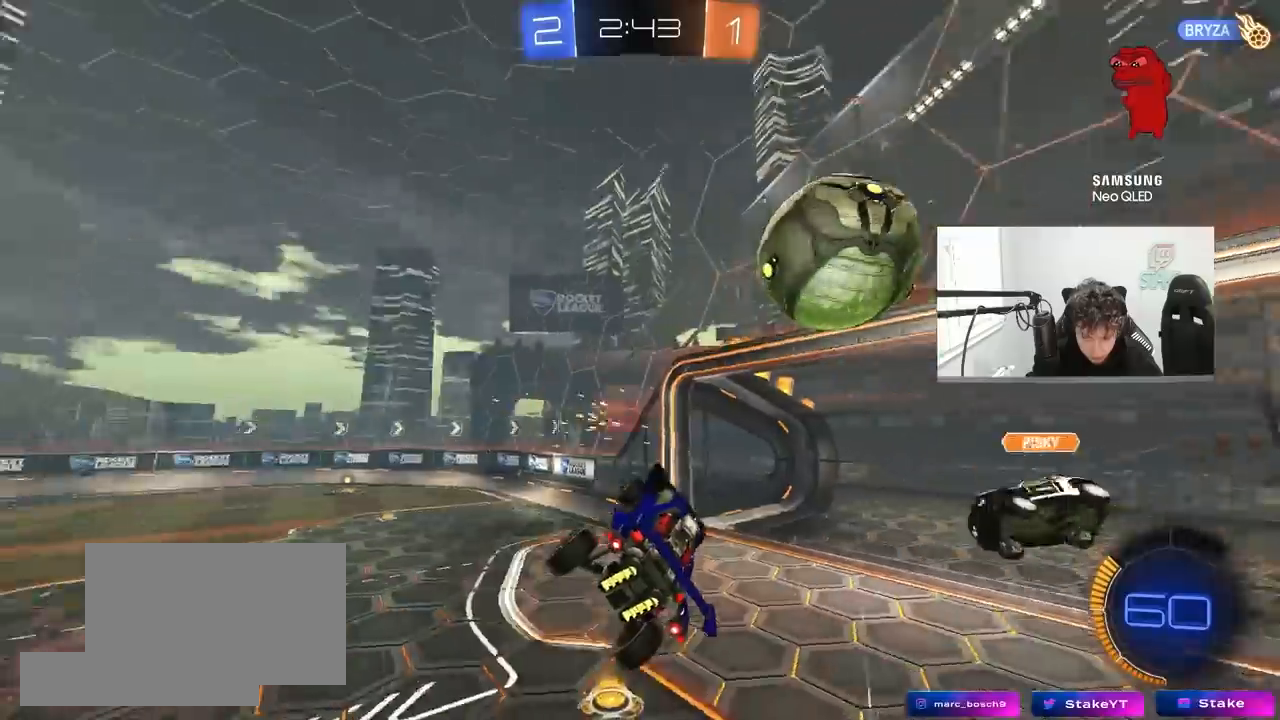
{"keys": ["d", "s"], "mouse": [], "mouse_move": "still", "events": [[33, "shift", "up"], [233, "shift", "down"], [267, "shift", "up"], [367, "d", "down"], [417, "a", "up"]]}
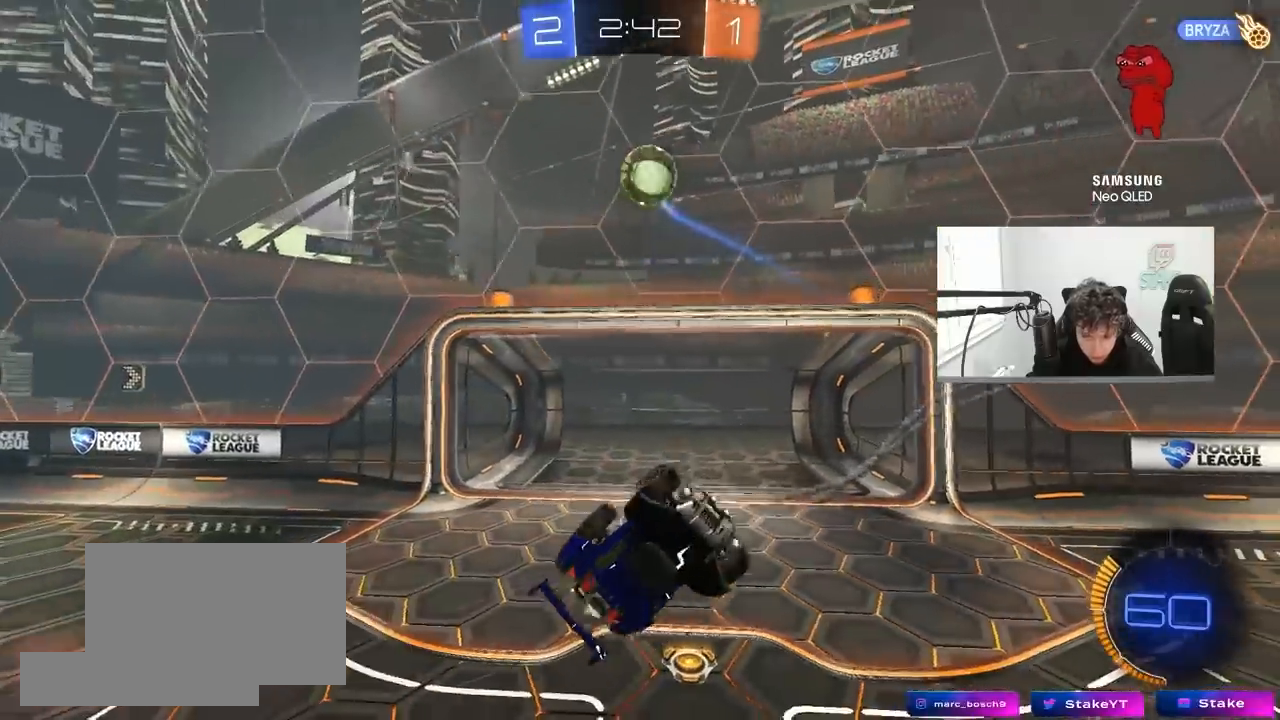
{"keys": ["d", "s"], "mouse": ["left"], "mouse_move": "still", "events": [[17, "mouse_left", "down"], [17, "s", "up"], [50, "shift", "down"], [100, "a", "down"], [100, "d", "up"], [150, "w", "down"], [333, "w", "up"], [383, "s", "down"], [433, "a", "up"], [433, "shift", "up"], [483, "d", "down"]]}
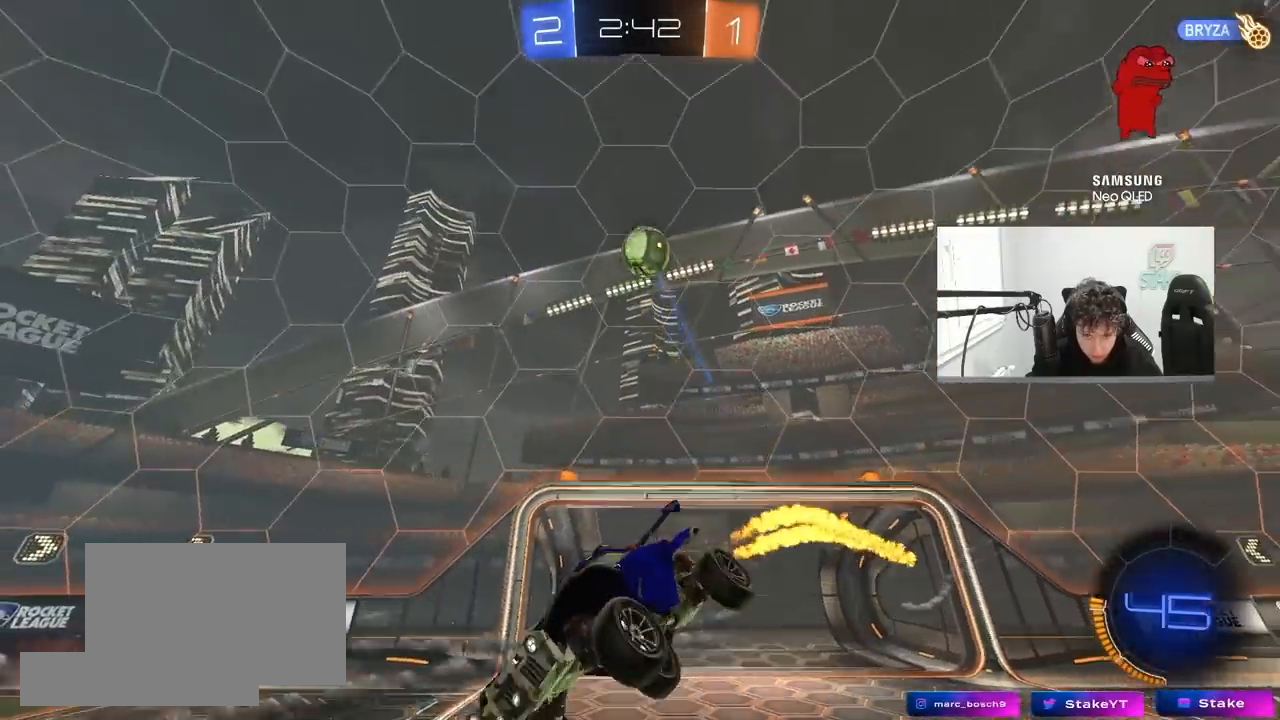
{"keys": [], "mouse": [], "mouse_move": "still", "events": [[33, "d", "up"], [33, "mouse_left", "up"], [33, "s", "up"], [167, "a", "down"], [267, "a", "up"]]}
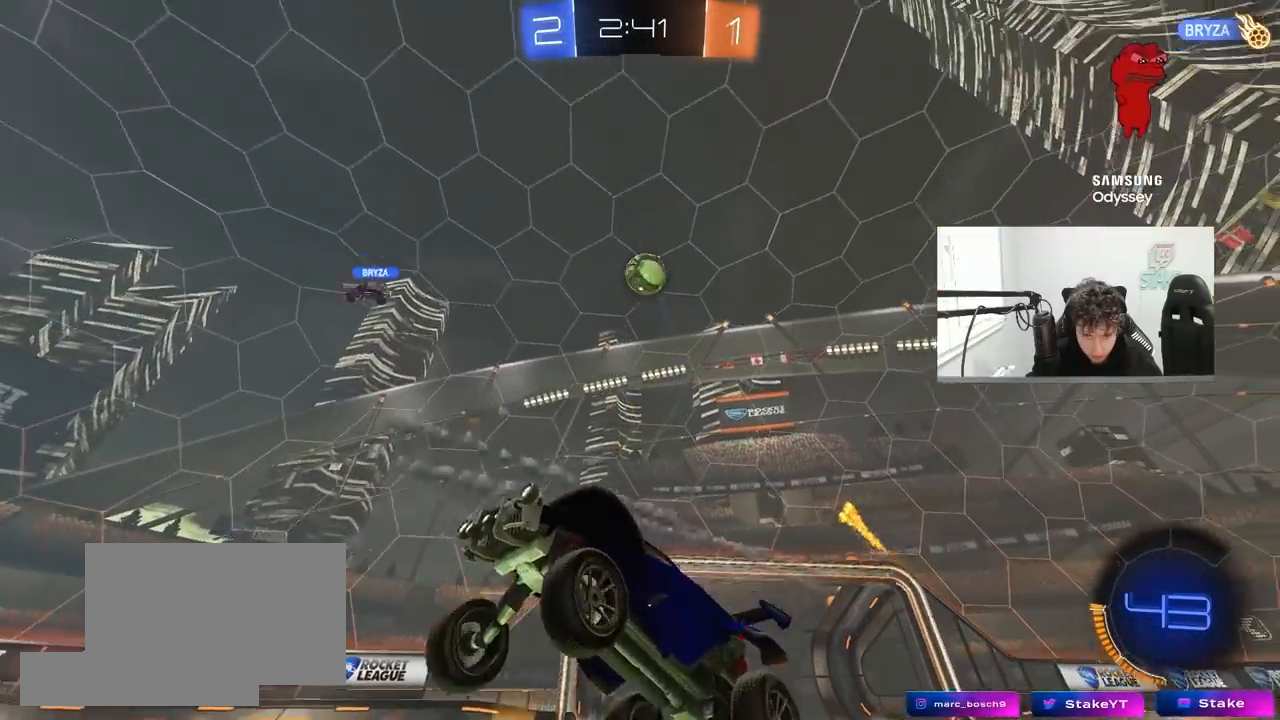
{"keys": ["d", "s"], "mouse": ["right"], "mouse_move": "still", "events": [[33, "s", "down"], [133, "s", "up"], [233, "mouse_right", "down"], [233, "s", "down"], [267, "d", "down"]]}
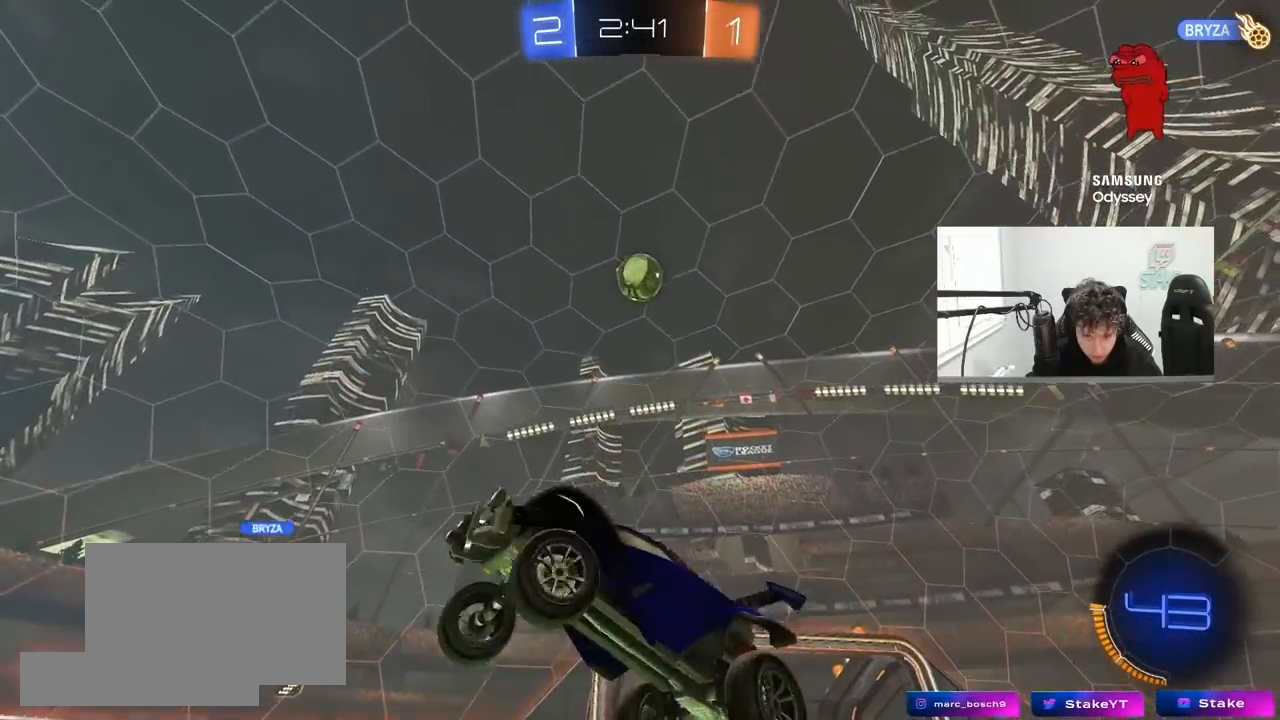
{"keys": ["a", "w"], "mouse": ["left"], "mouse_move": "still", "events": [[17, "d", "up"], [17, "s", "up"], [100, "d", "down"], [150, "mouse_left", "down"], [150, "s", "down"], [200, "a", "down"], [200, "shift", "down"], [250, "d", "up"], [250, "mouse_right", "up"], [250, "s", "up"], [433, "shift", "up"], [483, "w", "down"]]}
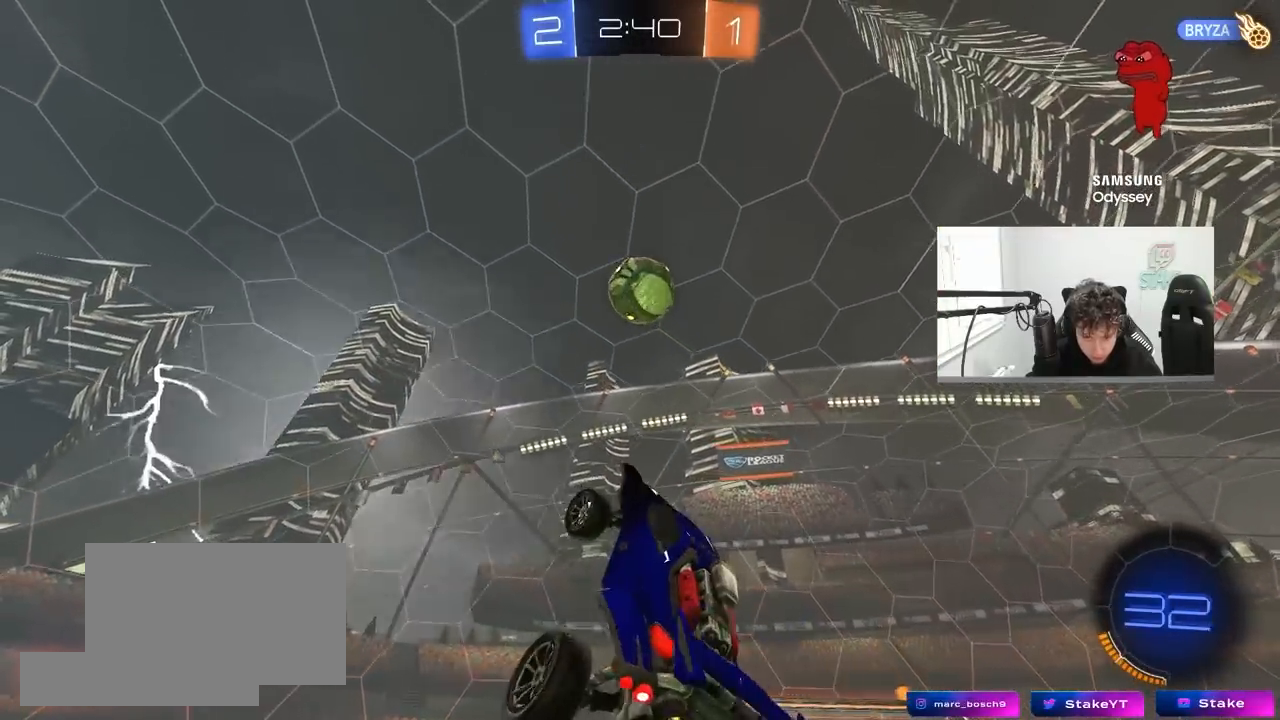
{"keys": ["d"], "mouse": ["left"], "mouse_move": "still", "events": [[167, "a", "up"], [167, "d", "down"], [167, "w", "up"], [300, "w", "down"], [350, "a", "down"], [400, "a", "up"], [500, "w", "up"]]}
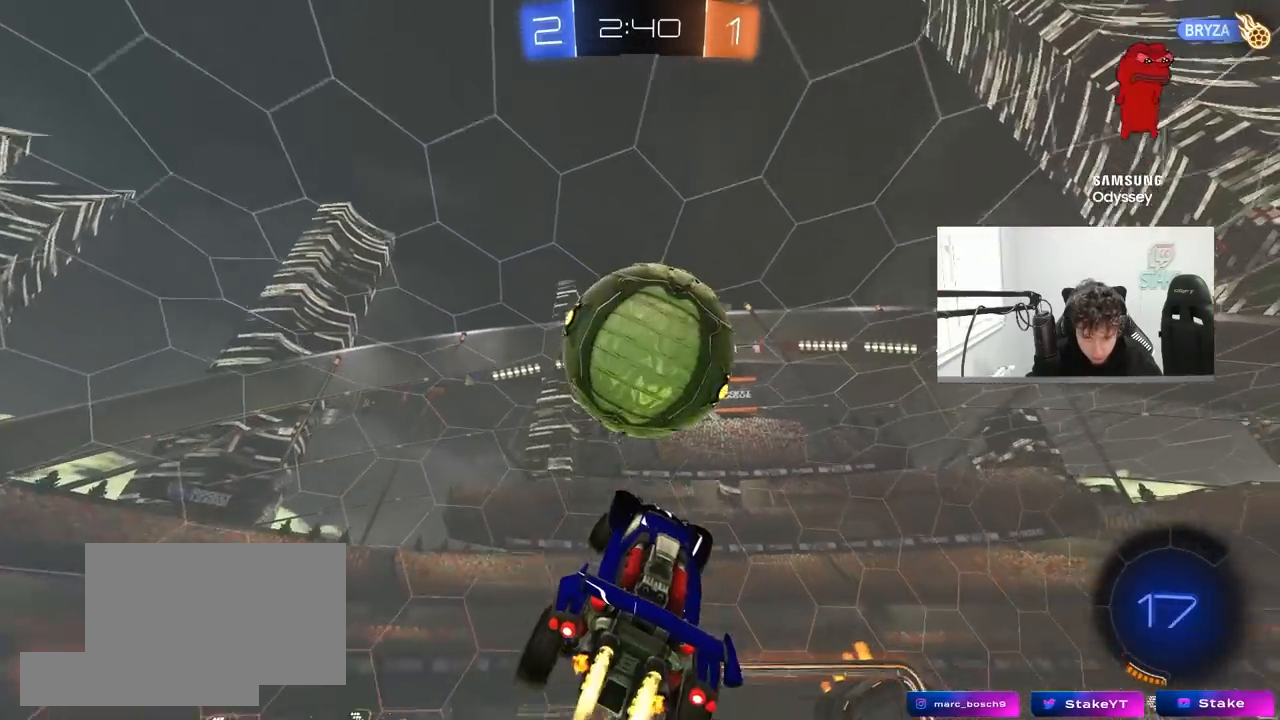
{"keys": ["a", "s"], "mouse": [], "mouse_move": "still", "events": [[33, "d", "up"], [83, "a", "down"], [83, "d", "down"], [83, "s", "down"], [133, "a", "up"], [133, "mouse_left", "up"], [183, "shift", "down"], [283, "shift", "up"], [417, "d", "up"], [467, "a", "down"]]}
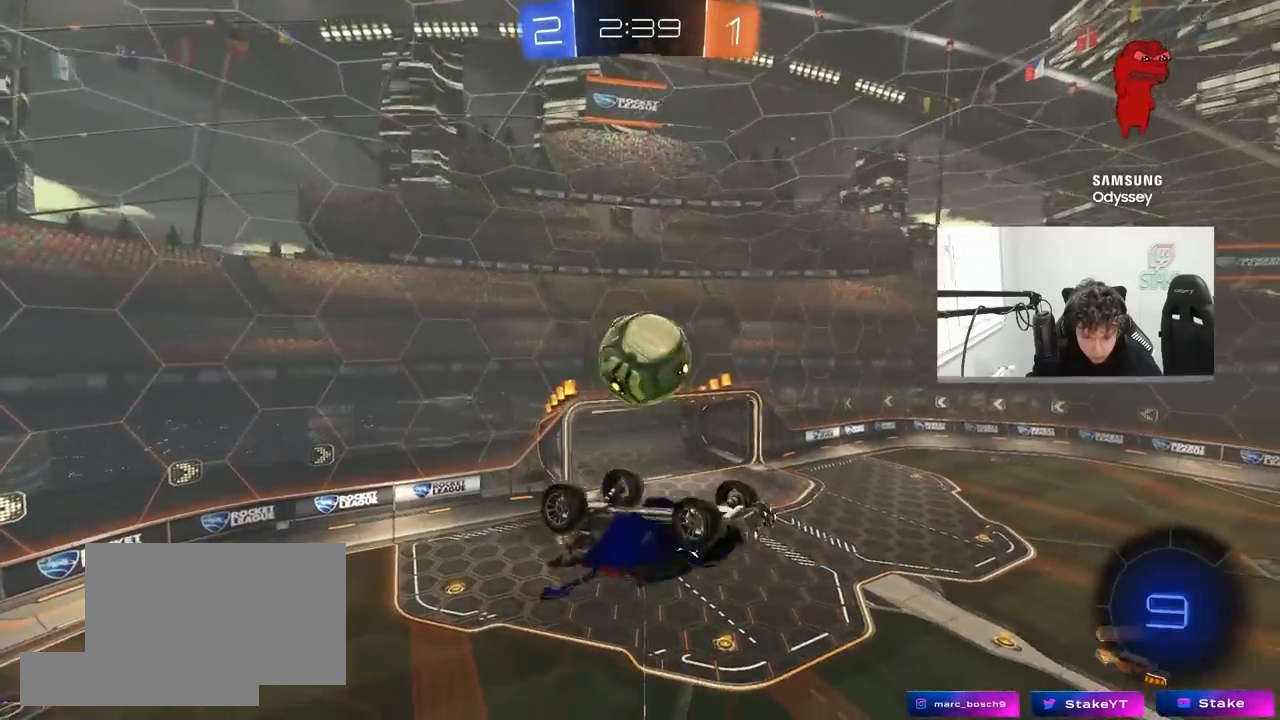
{"keys": ["a", "w"], "mouse": ["left"], "mouse_move": "still", "events": [[50, "a", "up"], [50, "d", "down"], [100, "shift", "down"], [200, "s", "up"], [250, "a", "down"], [250, "d", "up"], [250, "mouse_left", "down"], [333, "w", "down"], [433, "shift", "up"]]}
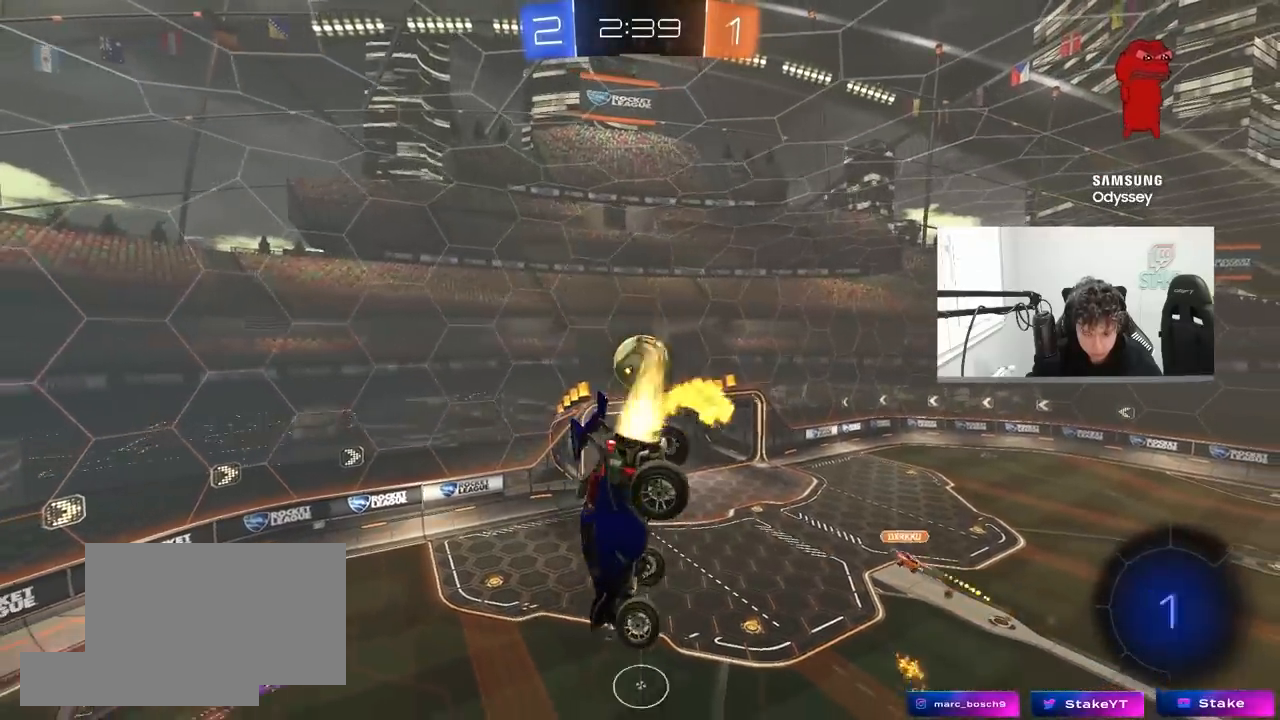
{"keys": [], "mouse": [], "mouse_move": "still", "events": [[67, "a", "up"], [67, "w", "up"], [117, "mouse_left", "up"], [300, "s", "down"], [300, "shift", "down"], [350, "d", "down"], [400, "d", "up"], [450, "s", "up"], [450, "shift", "up"]]}
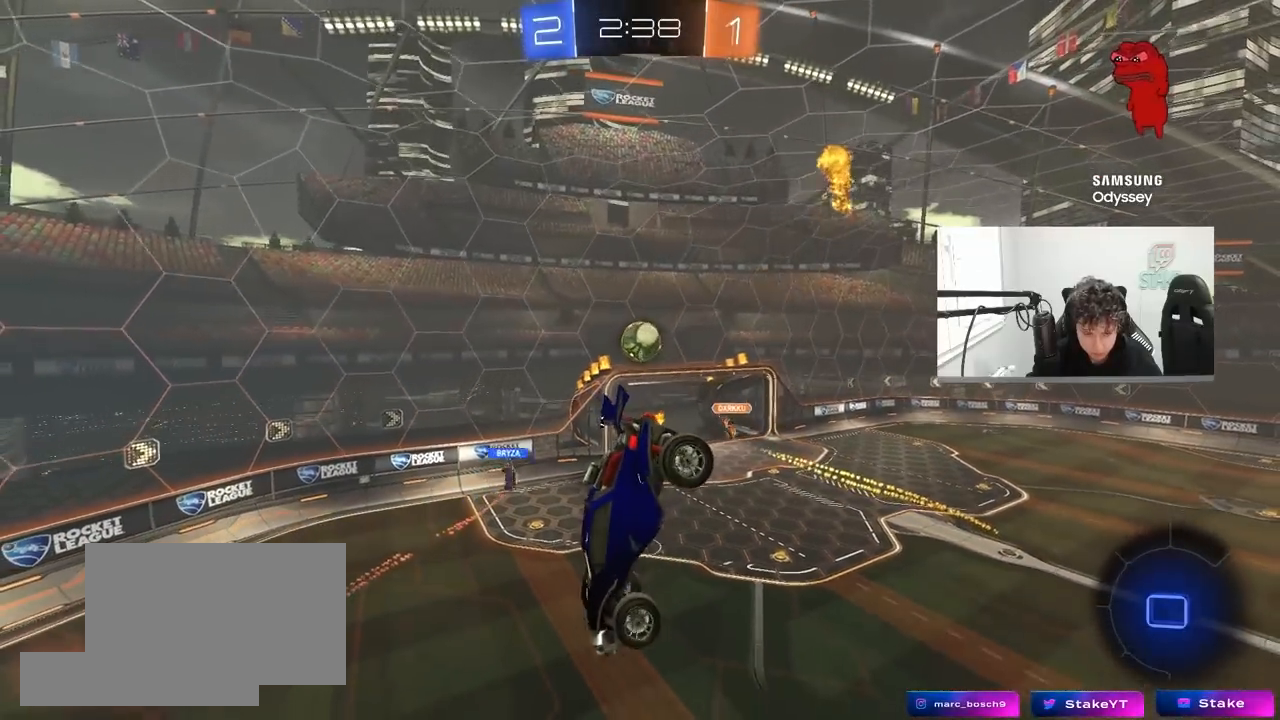
{"keys": [], "mouse": [], "mouse_move": "still", "events": [[317, "s", "down"], [367, "a", "down"], [417, "s", "up"], [467, "a", "up"]]}
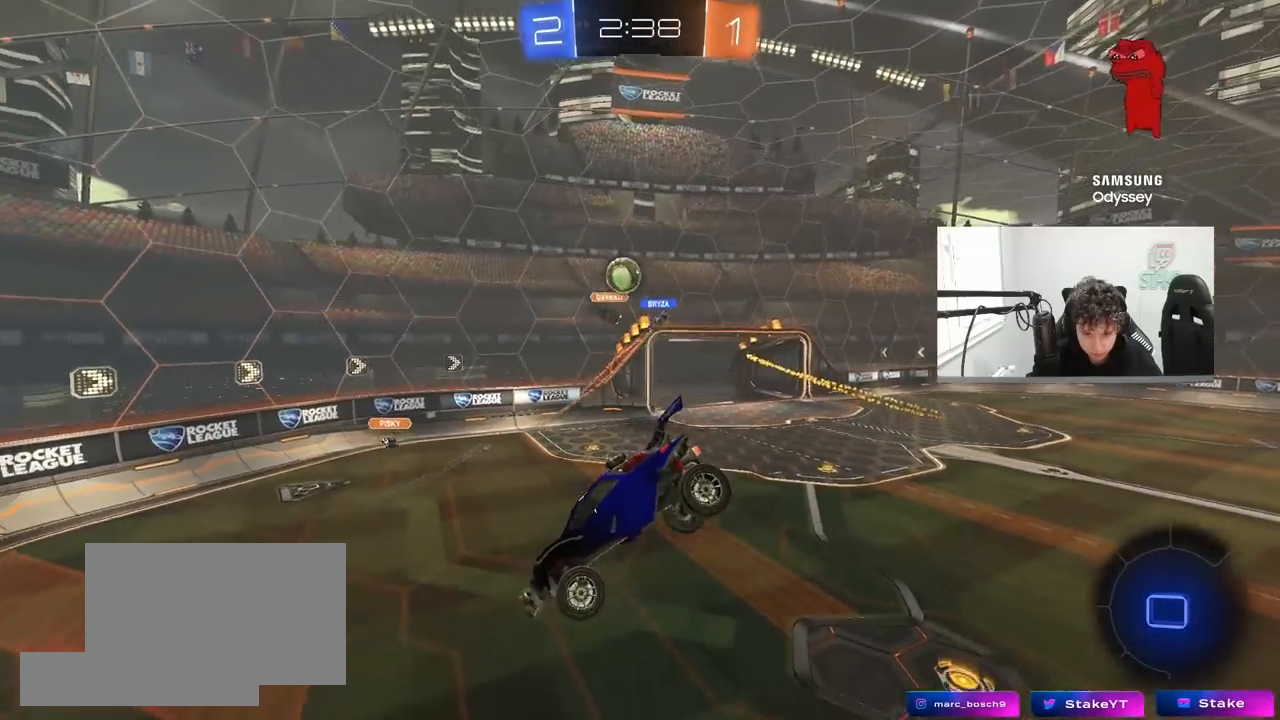
{"keys": ["a", "space", "w"], "mouse": [], "mouse_move": "still", "events": [[150, "a", "down"], [283, "a", "up"], [383, "a", "down"], [383, "w", "down"], [433, "space", "down"]]}
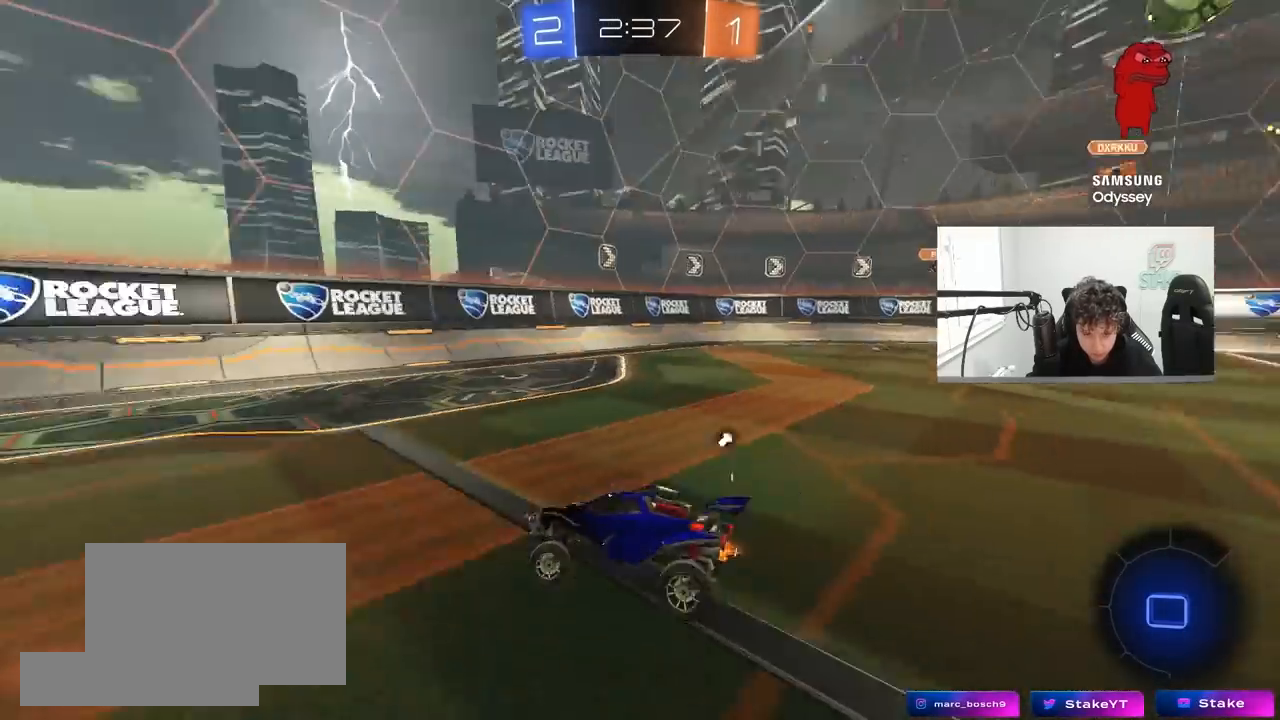
{"keys": ["a", "w"], "mouse": [], "mouse_move": "still", "events": [[117, "space", "up"], [217, "a", "up"], [400, "a", "down"]]}
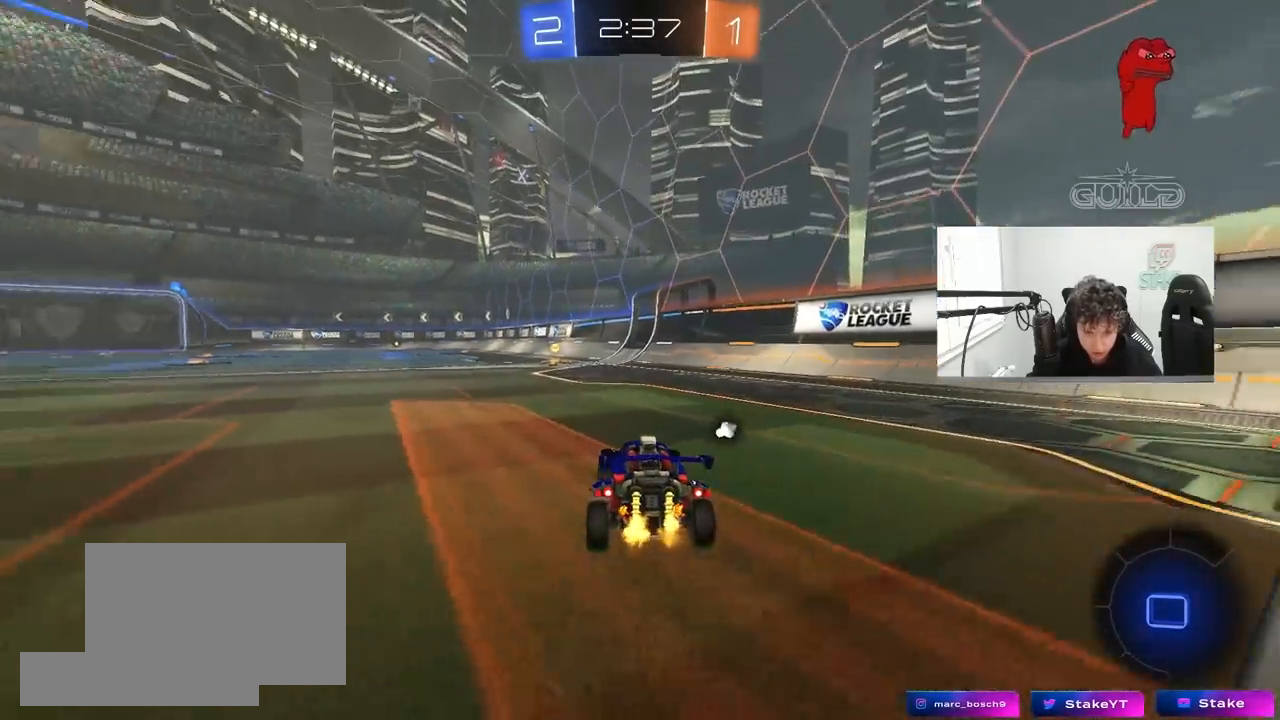
{"keys": ["w"], "mouse": [], "mouse_move": "up", "events": [[33, "a", "up"], [83, "mouse_left", "down"], [83, "mouse_right", "down"], [183, "mouse_right", "up"], [233, "space", "down"], [267, "mouse_right", "down"], [317, "mouse_left", "up"], [367, "mouse_right", "up"], [367, "space", "up"]]}
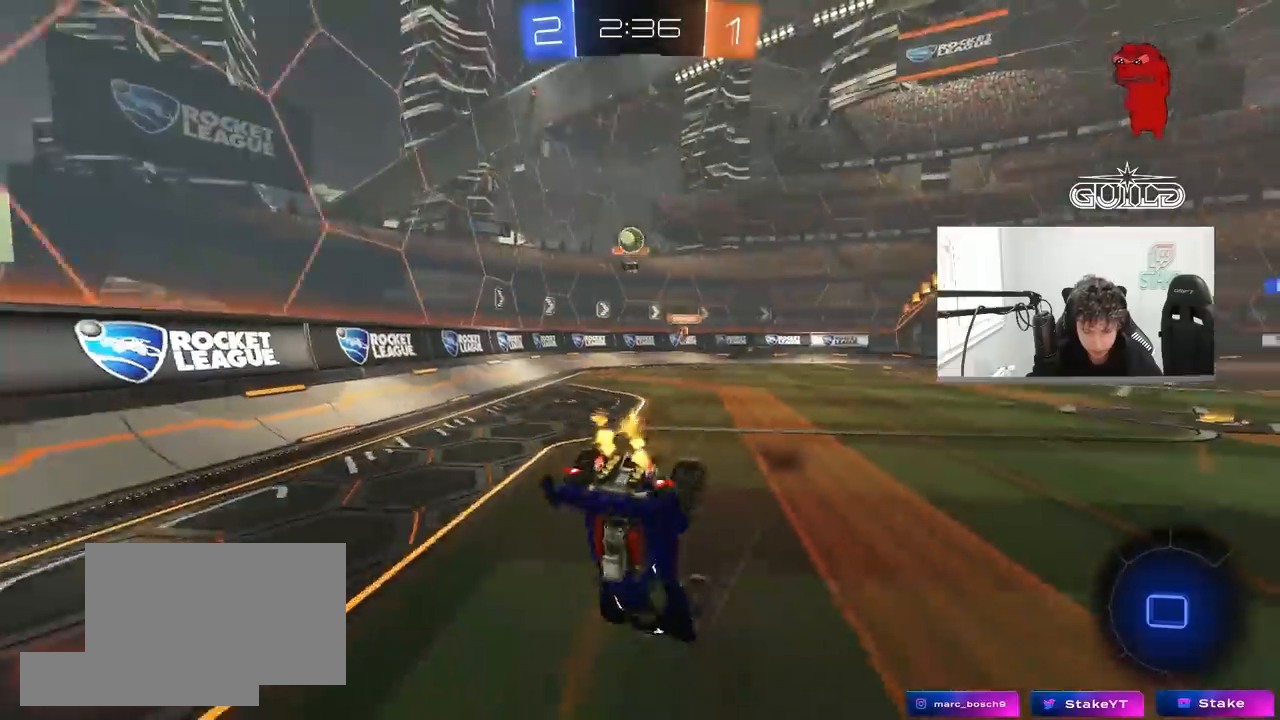
{"keys": [], "mouse": [], "mouse_move": "still", "events": [[333, "w", "up"]]}
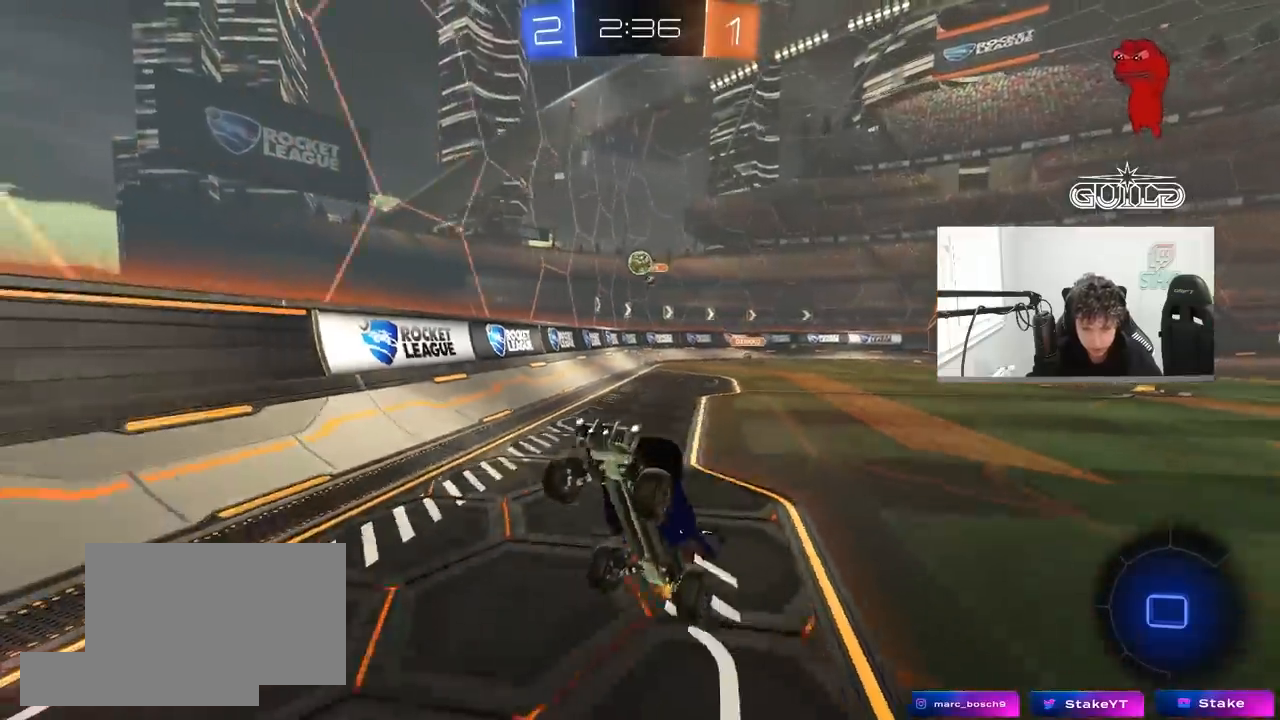
{"keys": ["w"], "mouse": [], "mouse_move": "still", "events": [[17, "a", "down"], [117, "a", "up"], [350, "w", "down"]]}
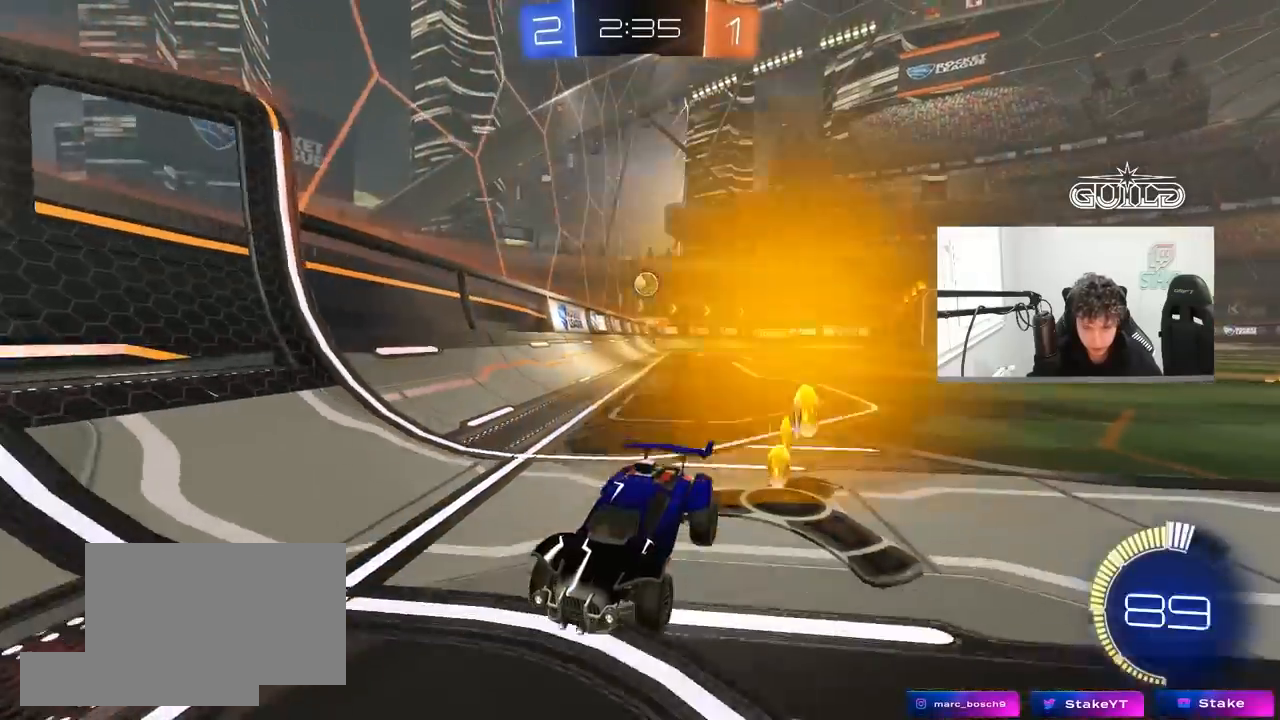
{"keys": ["a", "w"], "mouse": [], "mouse_move": "still", "events": [[33, "d", "down"], [133, "d", "up"], [183, "a", "down"], [183, "shift", "down"], [417, "shift", "up"]]}
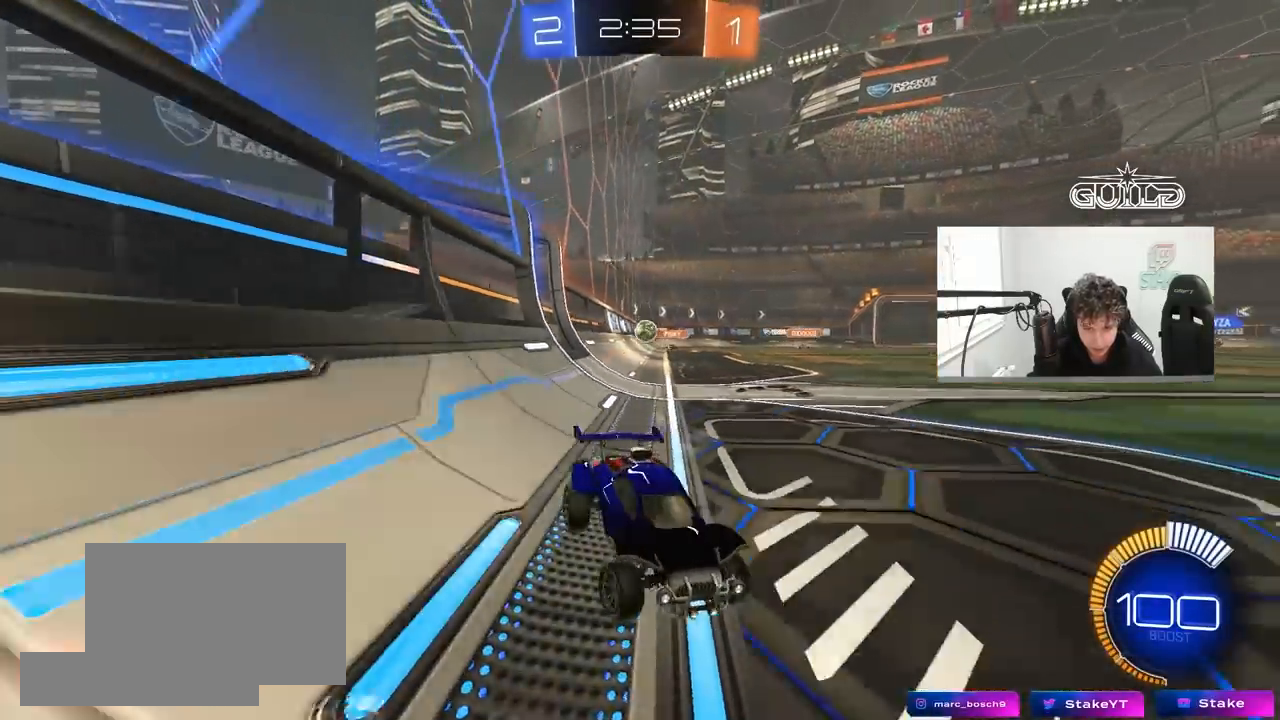
{"keys": ["a", "s"], "mouse": [], "mouse_move": "still", "events": [[100, "w", "up"], [250, "s", "down"]]}
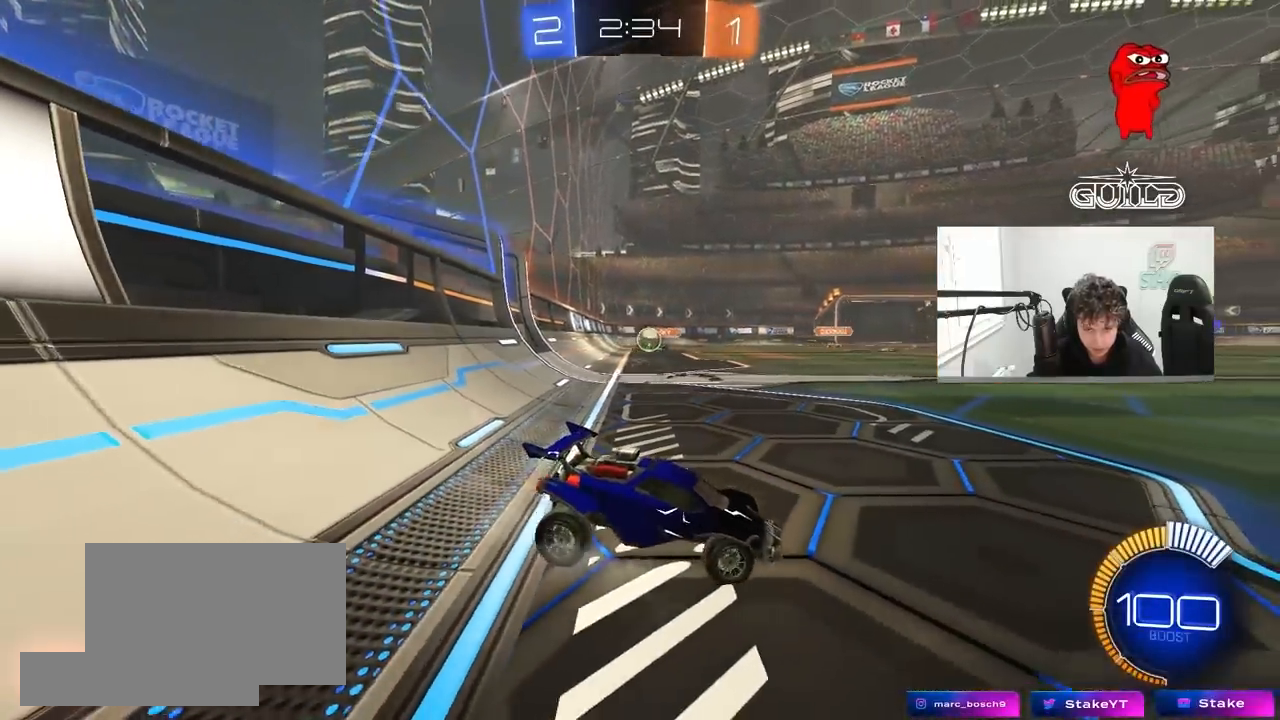
{"keys": ["a", "s"], "mouse": [], "mouse_move": "still", "events": [[217, "s", "up"], [250, "a", "up"], [400, "a", "down"], [400, "s", "down"]]}
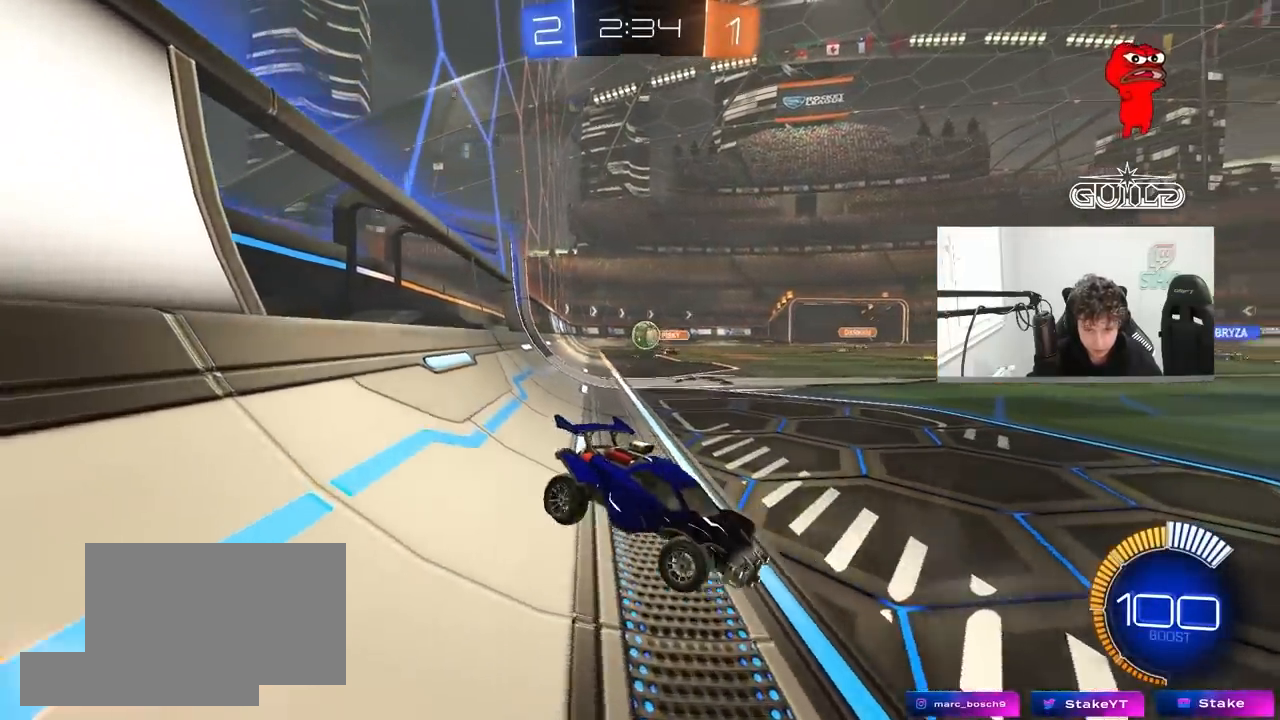
{"keys": ["w"], "mouse": [], "mouse_move": "still", "events": [[283, "a", "up"], [367, "s", "up"], [467, "w", "down"]]}
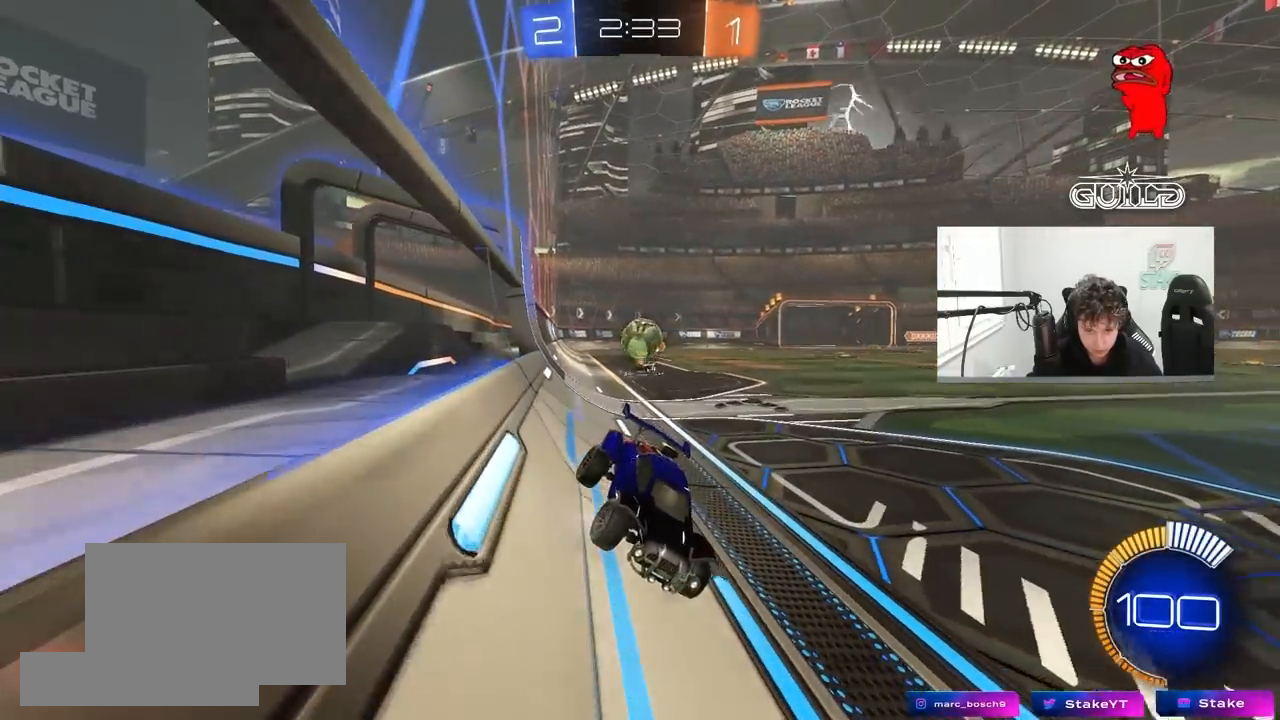
{"keys": ["w"], "mouse": ["left"], "mouse_move": "still", "events": [[200, "a", "down"], [333, "mouse_left", "down"], [483, "a", "up"]]}
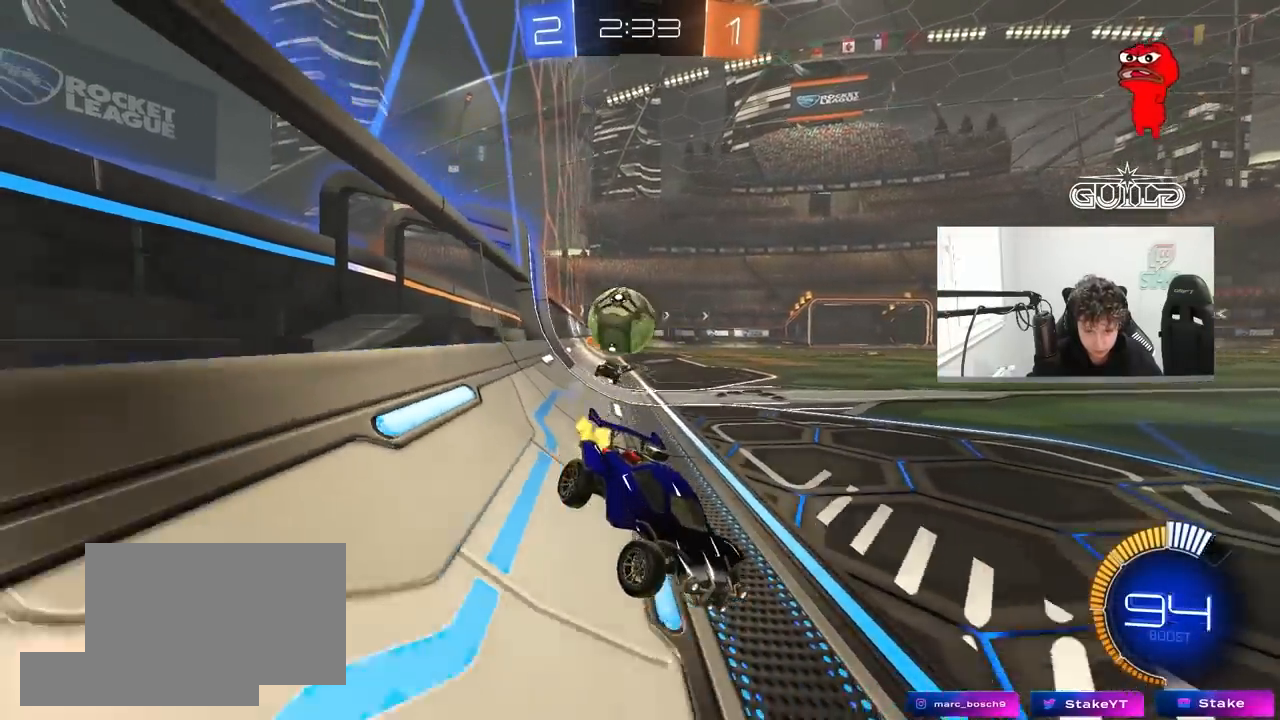
{"keys": ["a", "w"], "mouse": ["left"], "mouse_move": "still", "events": [[117, "d", "down"], [217, "d", "up"], [250, "mouse_left", "up"], [350, "d", "down"], [400, "d", "up"], [400, "mouse_left", "down"], [450, "a", "down"]]}